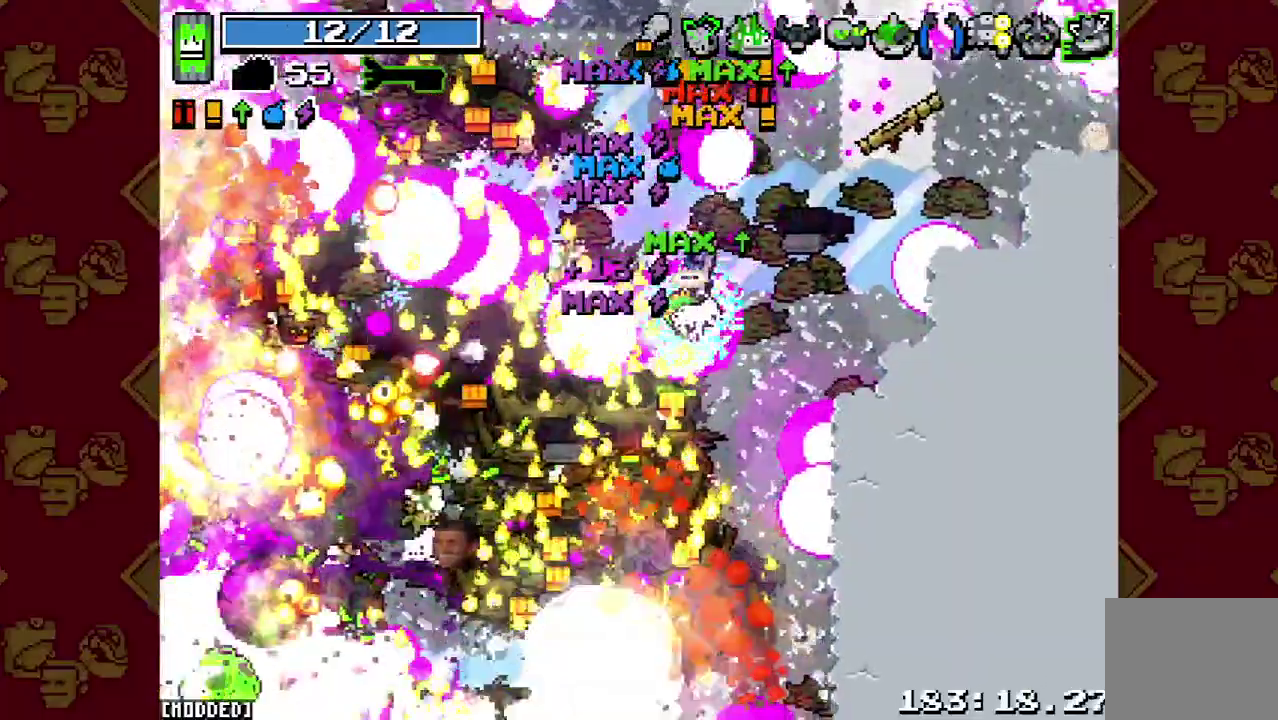
Gameplay with a controller (PlayStation layout); each line is a JSON object with the inputs held at the frame after it. "events" lists button and stick changes between this image and that frame as [ms after this image, input, new state], when the widget could be followed in between. This overlay highlights the sticks when they move; stick clicks (L3 R3) are not distinguishable. Not read: L3 R3.
{"buttons": ["R2"], "left_stick": "down-left", "right_stick": "center", "events": [[33, "R2", "up"], [133, "R2", "down"], [267, "R2", "up"], [267, "right_stick", "center"], [400, "R2", "down"]]}
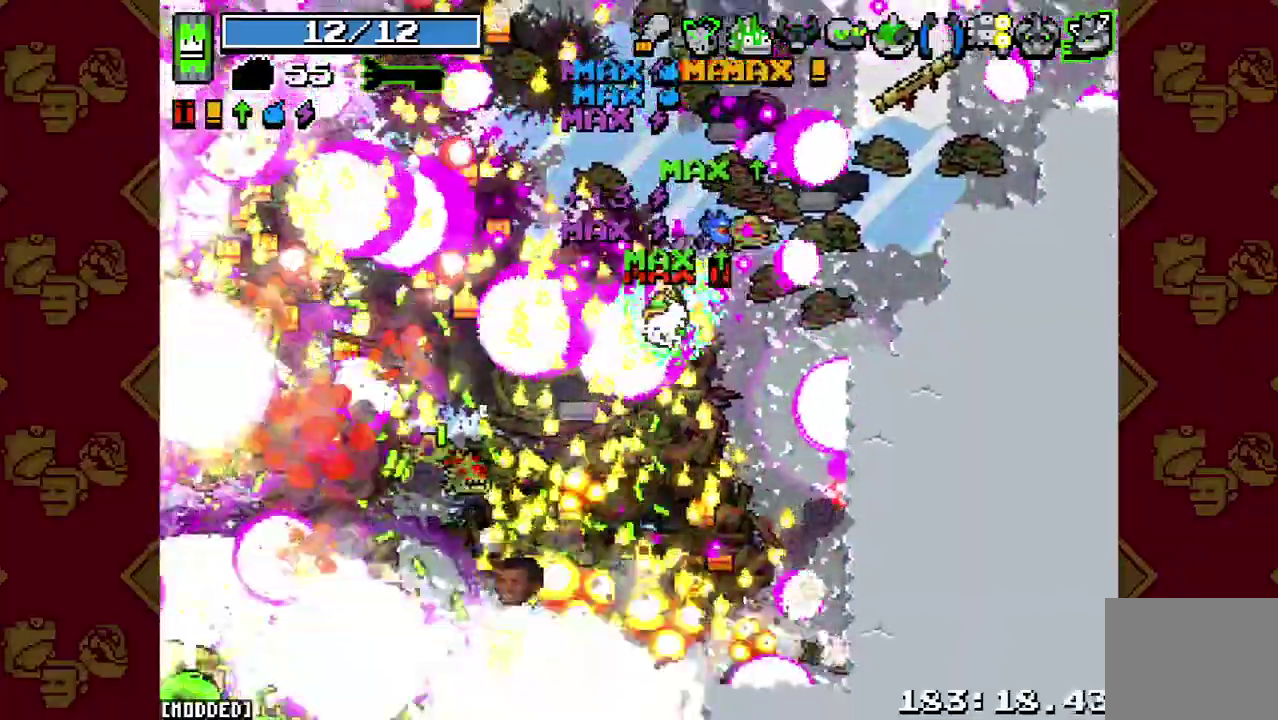
{"buttons": ["R2"], "left_stick": "down-left", "right_stick": "center", "events": [[67, "R2", "up"], [200, "R2", "down"], [300, "R2", "up"], [433, "R2", "down"]]}
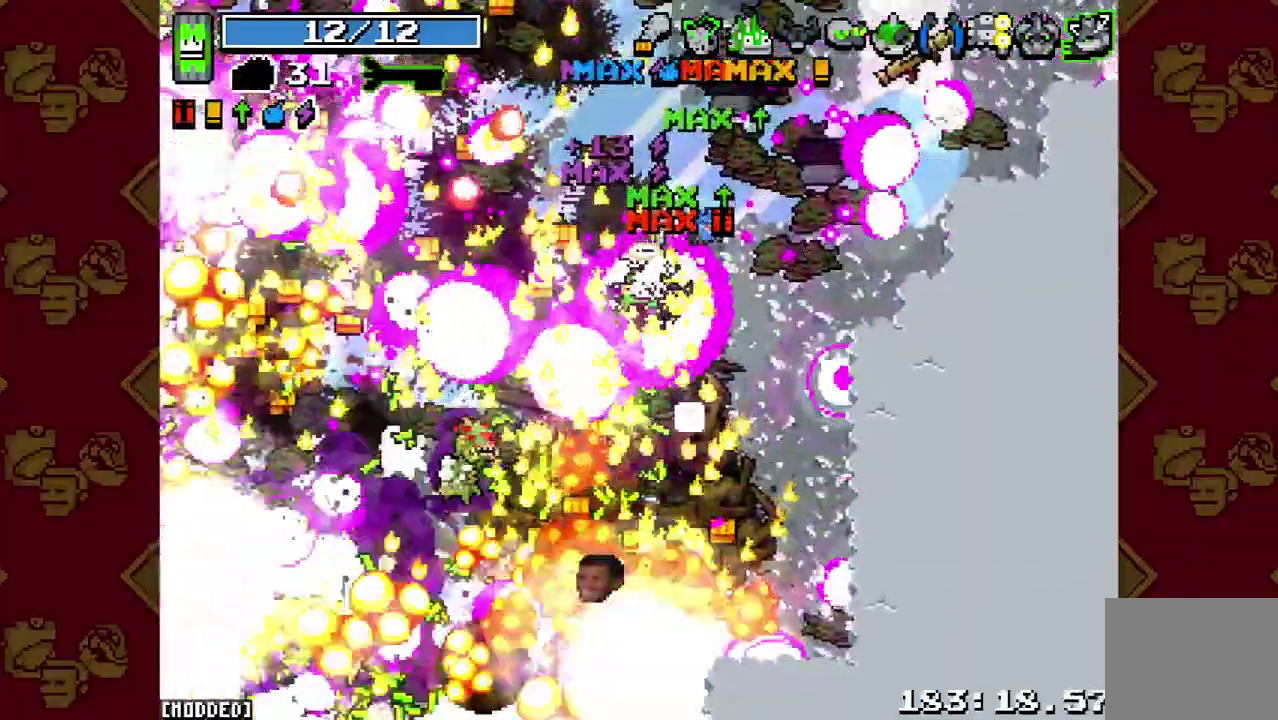
{"buttons": ["R2"], "left_stick": "down-left", "right_stick": "center", "events": [[67, "R2", "up"], [200, "R2", "down"], [333, "R2", "up"], [433, "R2", "down"]]}
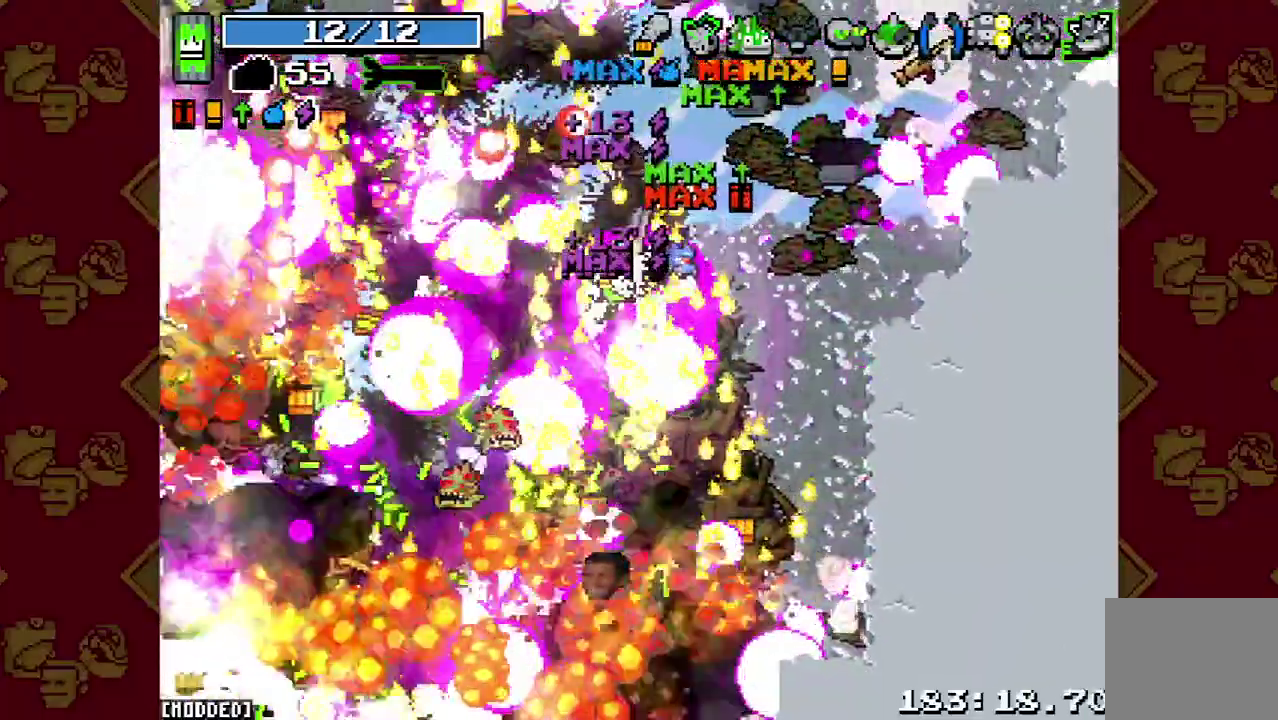
{"buttons": [], "left_stick": "down-left", "right_stick": "center", "events": [[67, "left_stick", "left"], [100, "R2", "up"], [233, "R2", "down"], [367, "R2", "up"], [500, "left_stick", "down-left"]]}
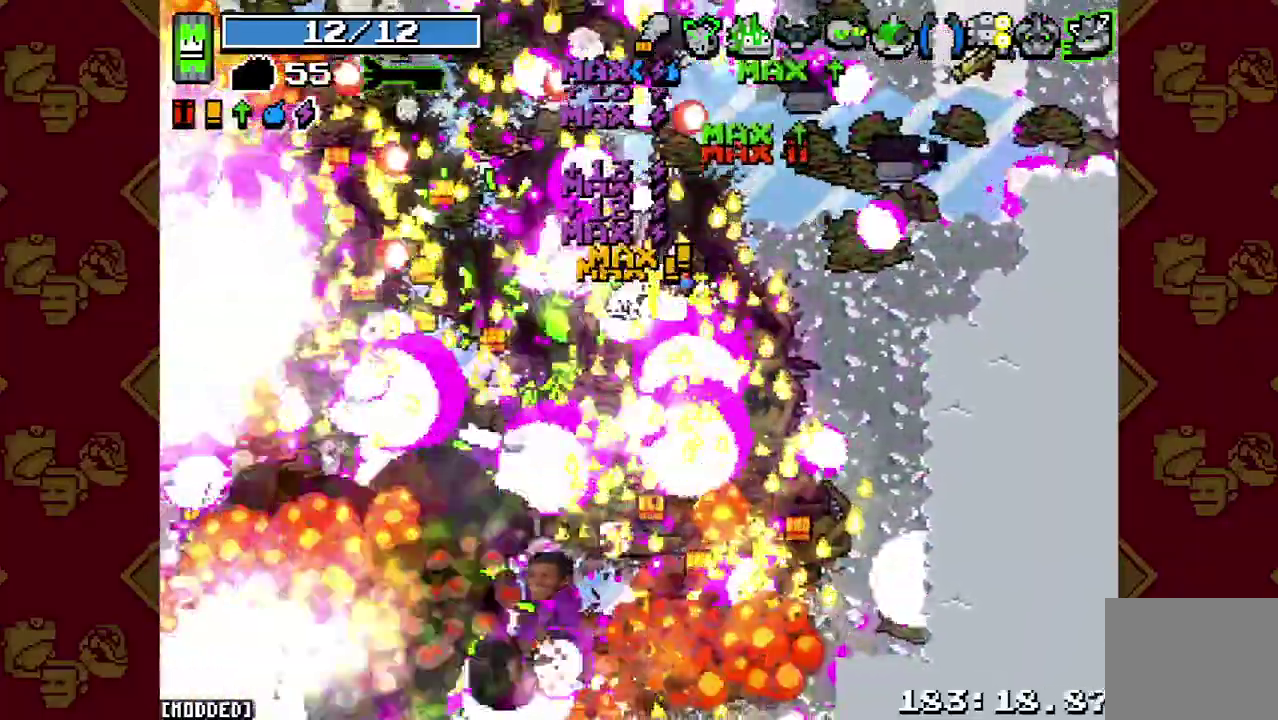
{"buttons": [], "left_stick": "down-left", "right_stick": "left"}
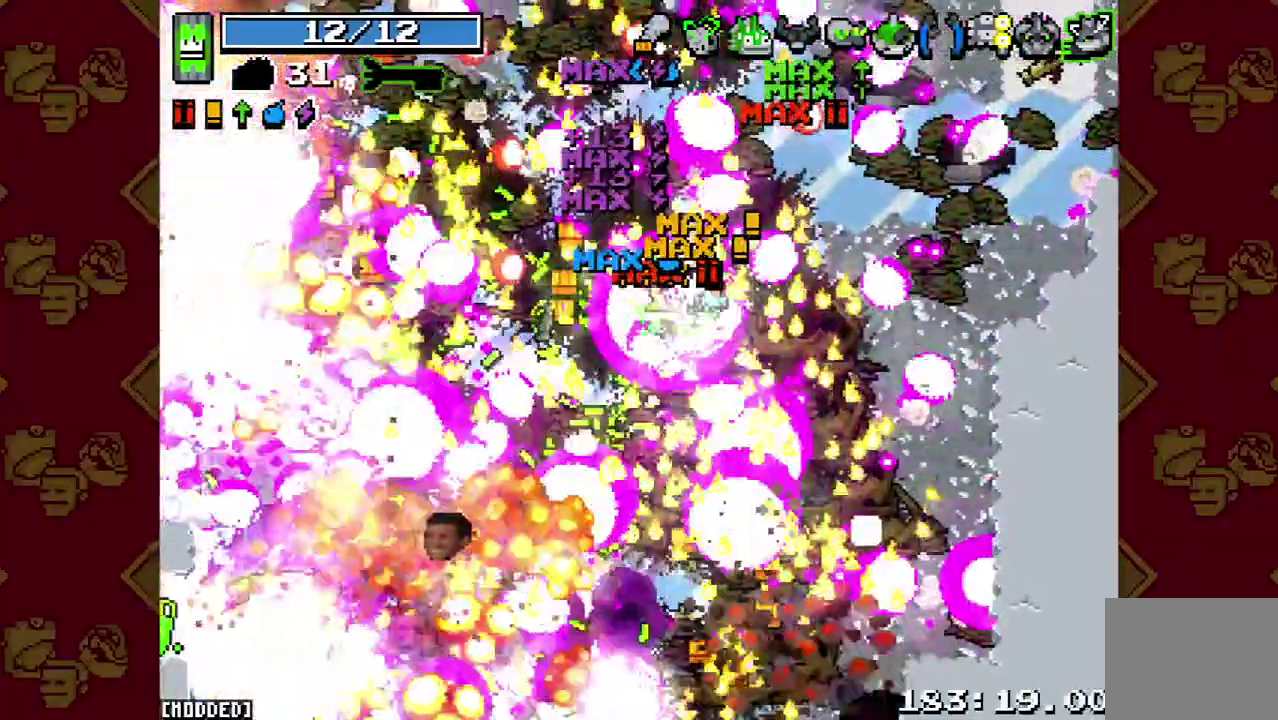
{"buttons": [], "left_stick": "down-left", "right_stick": "down-left"}